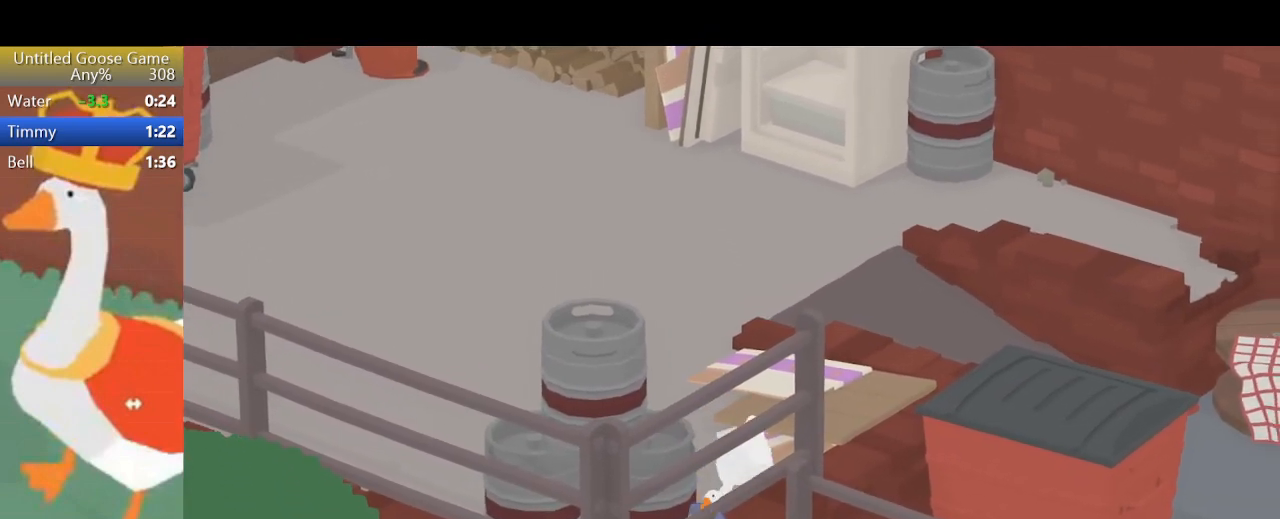
Gameplay with a controller (PlayStation layout); each line is a JSON object with the inputs held at the frame after it. "events" lists button and stick changes between this image and that frame as [ms after this image, input, new state], when the widget could be followed in between. Not read: L3 R3 right_stick.
{"buttons": ["L2", "R2"], "left_stick": "up", "events": [[33, "left_stick", "up-left"], [333, "left_stick", "up"]]}
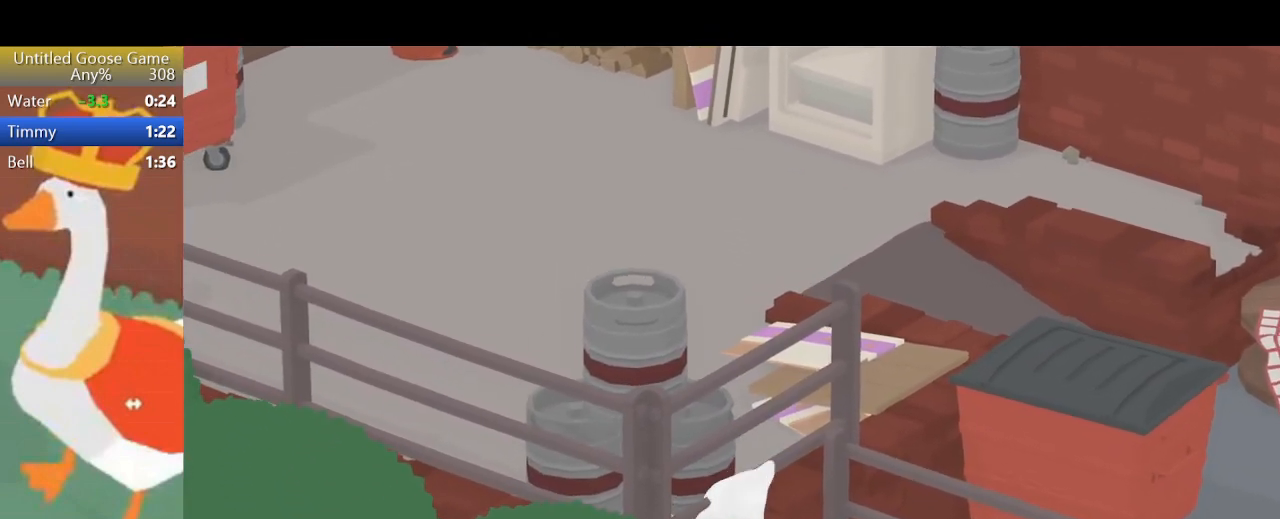
{"buttons": ["L2", "R2"], "left_stick": "up-left", "events": [[167, "left_stick", "up-left"]]}
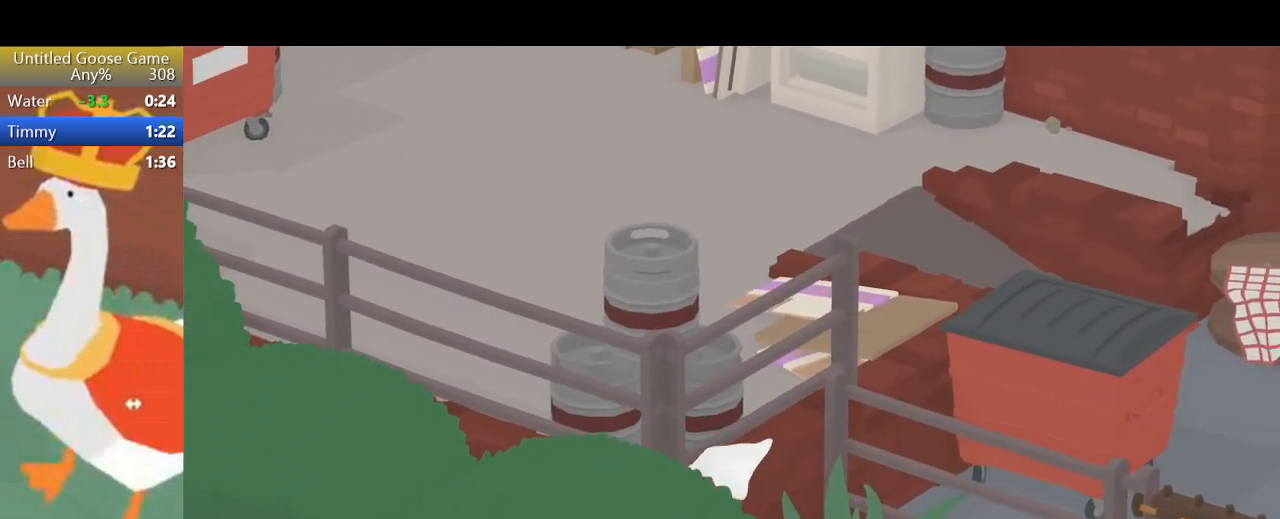
{"buttons": ["L2"], "left_stick": "up", "events": [[33, "left_stick", "up"], [167, "R2", "up"], [267, "left_stick", "up-left"], [467, "left_stick", "up"]]}
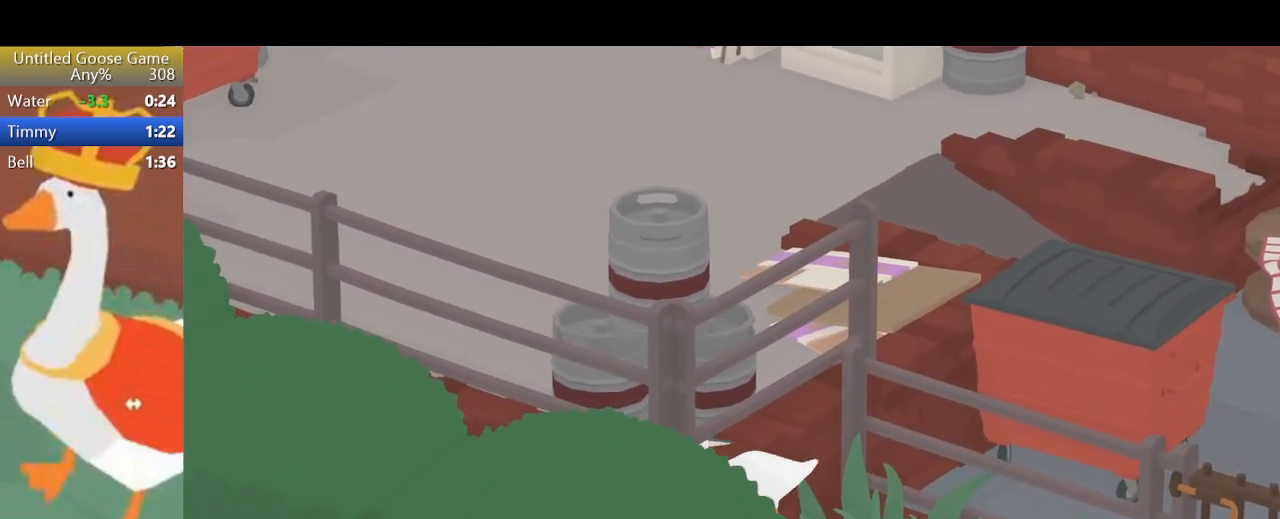
{"buttons": ["L2"], "left_stick": "up-left", "events": [[167, "left_stick", "up-left"]]}
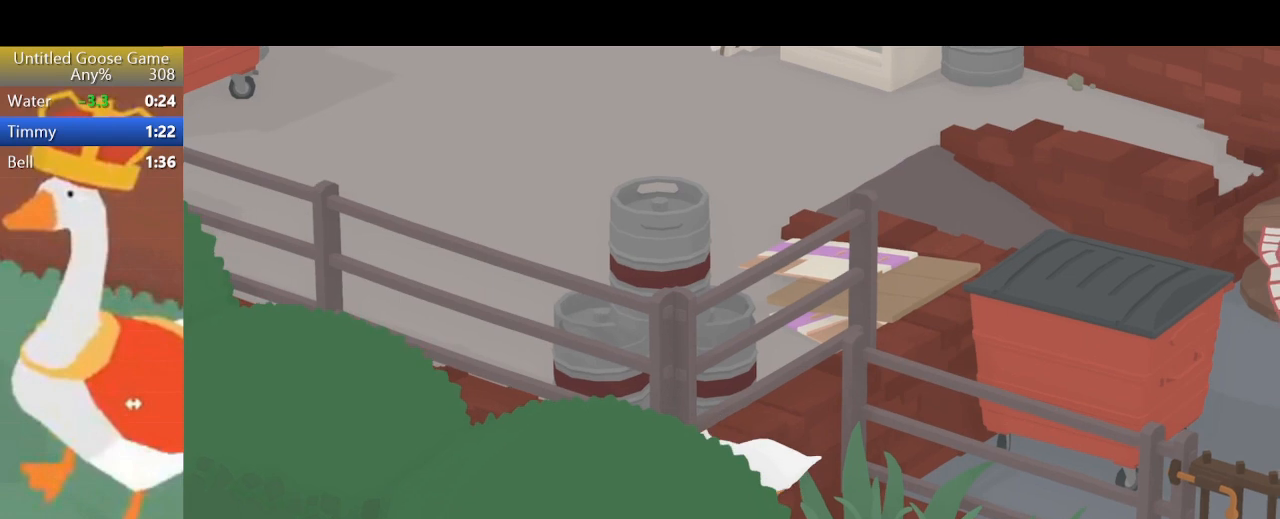
{"buttons": ["L2"], "left_stick": "up-left", "events": [[67, "left_stick", "up"], [300, "left_stick", "up-left"]]}
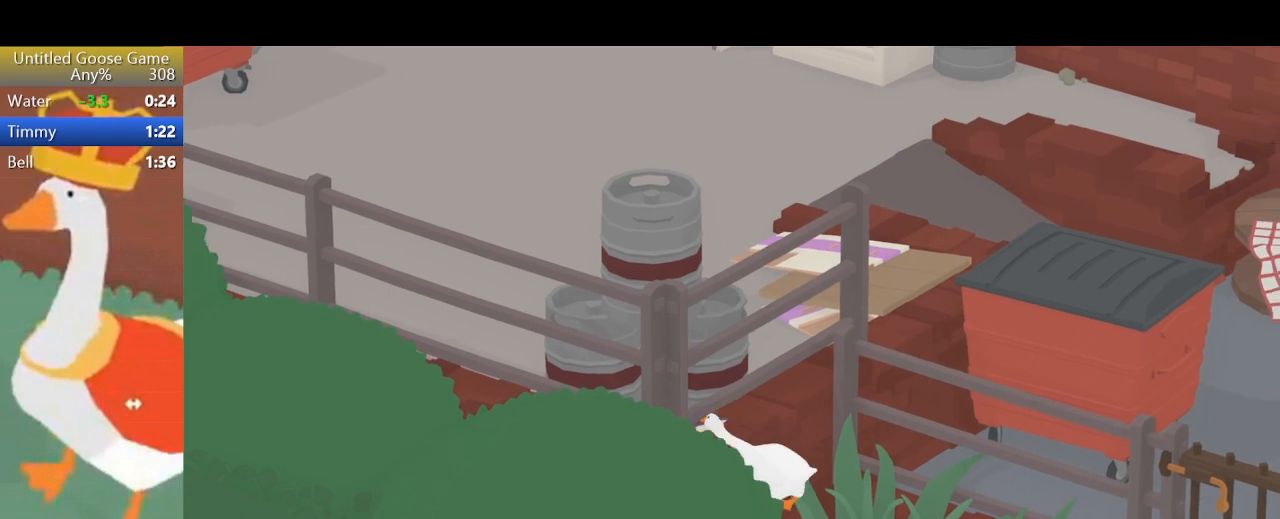
{"buttons": [], "left_stick": "up", "events": [[67, "left_stick", "up"], [200, "L2", "up"]]}
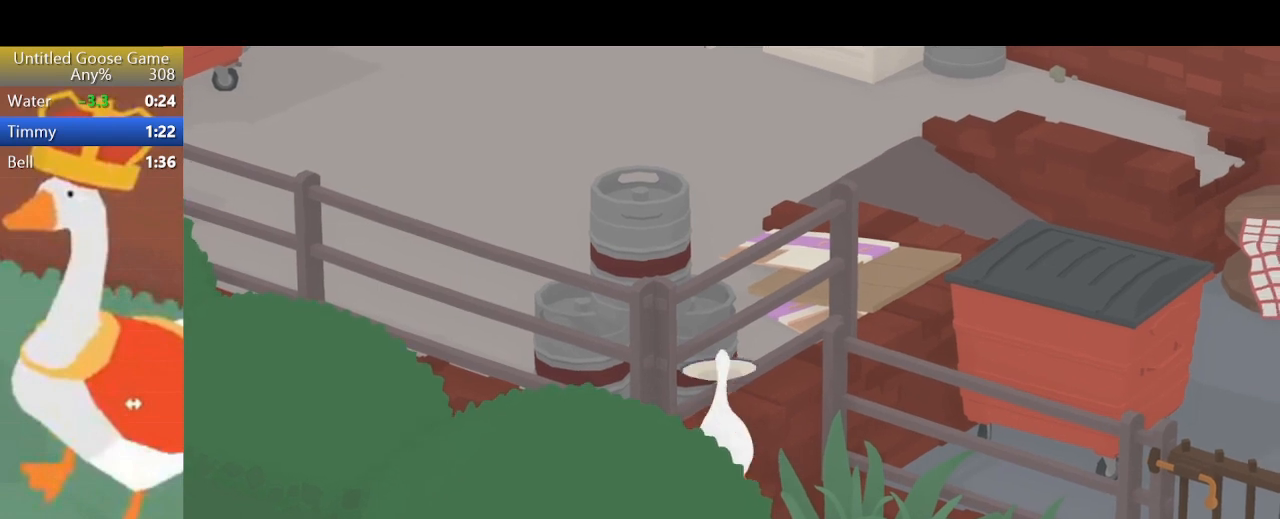
{"buttons": ["L2"], "left_stick": "up", "events": [[33, "L2", "down"], [33, "left_stick", "up-left"], [400, "left_stick", "up"]]}
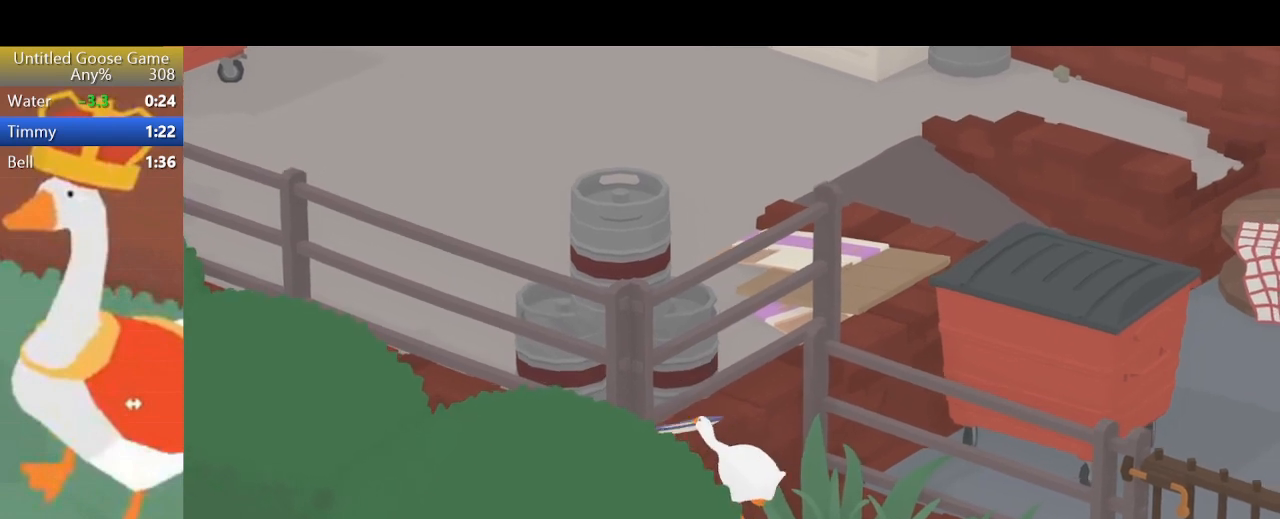
{"buttons": [], "left_stick": "down-right", "events": [[100, "left_stick", "up-left"], [133, "L2", "up"], [300, "left_stick", "center"], [400, "left_stick", "down-right"]]}
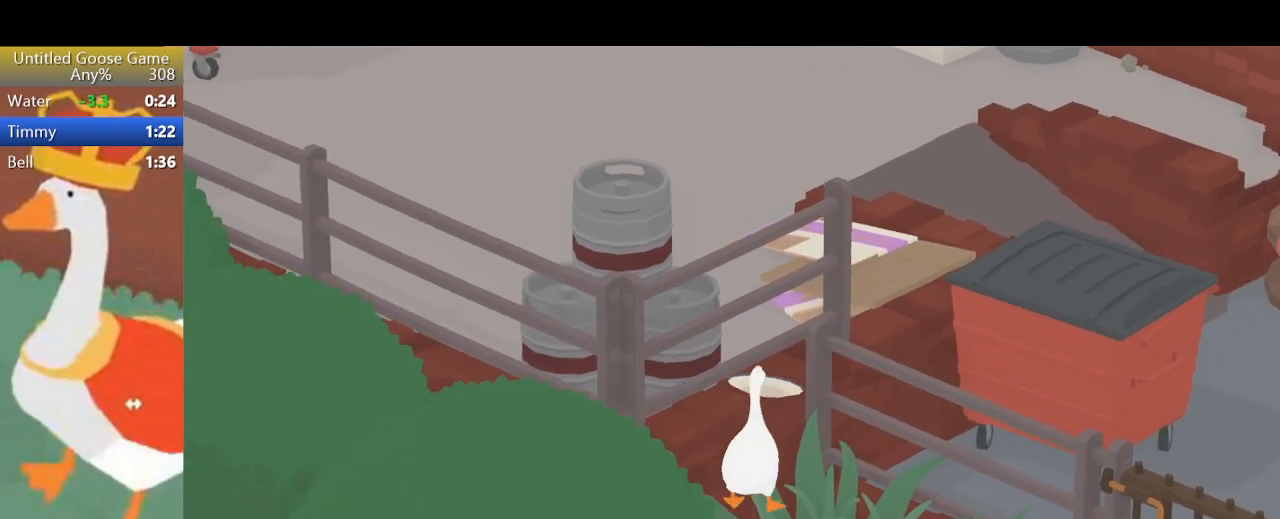
{"buttons": [], "left_stick": "down", "events": [[33, "L2", "down"], [100, "left_stick", "center"], [233, "left_stick", "down"], [333, "L2", "up"]]}
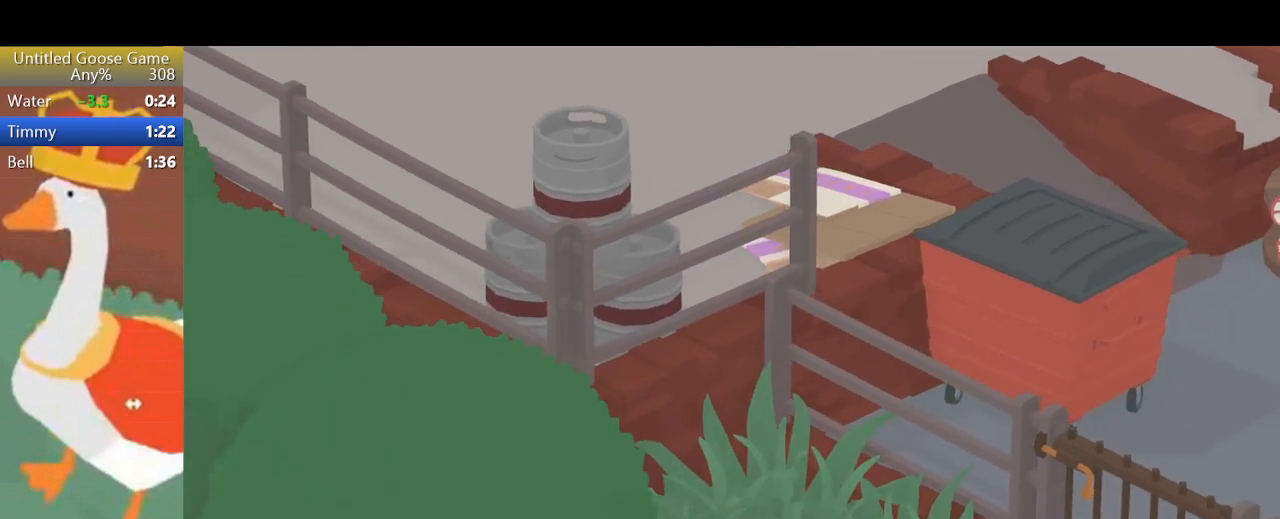
{"buttons": ["R2"], "left_stick": "down", "events": [[167, "R2", "down"]]}
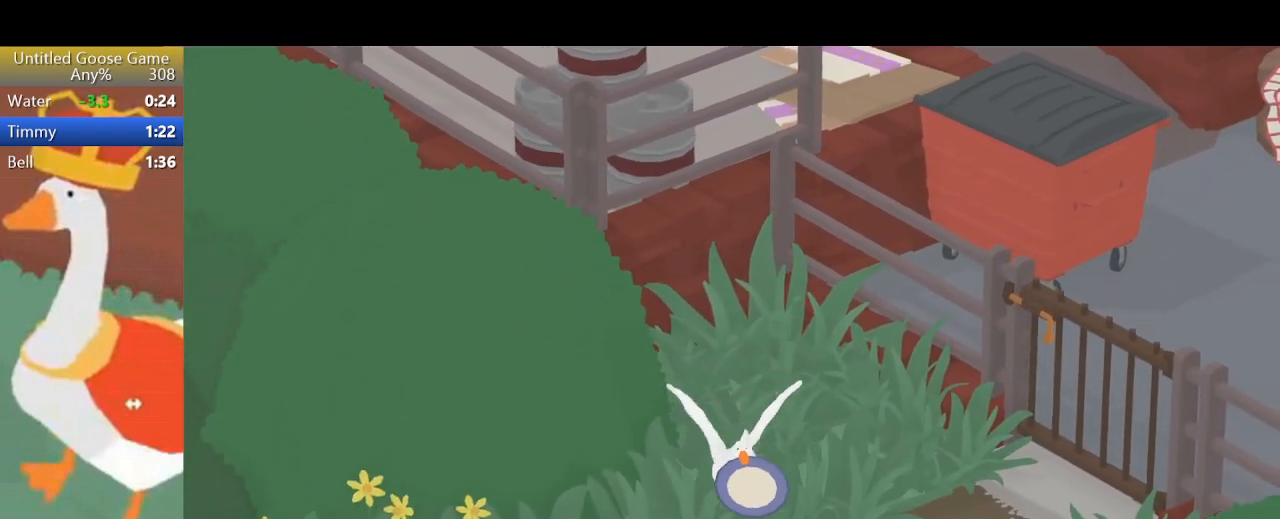
{"buttons": ["R2"], "left_stick": "down", "events": []}
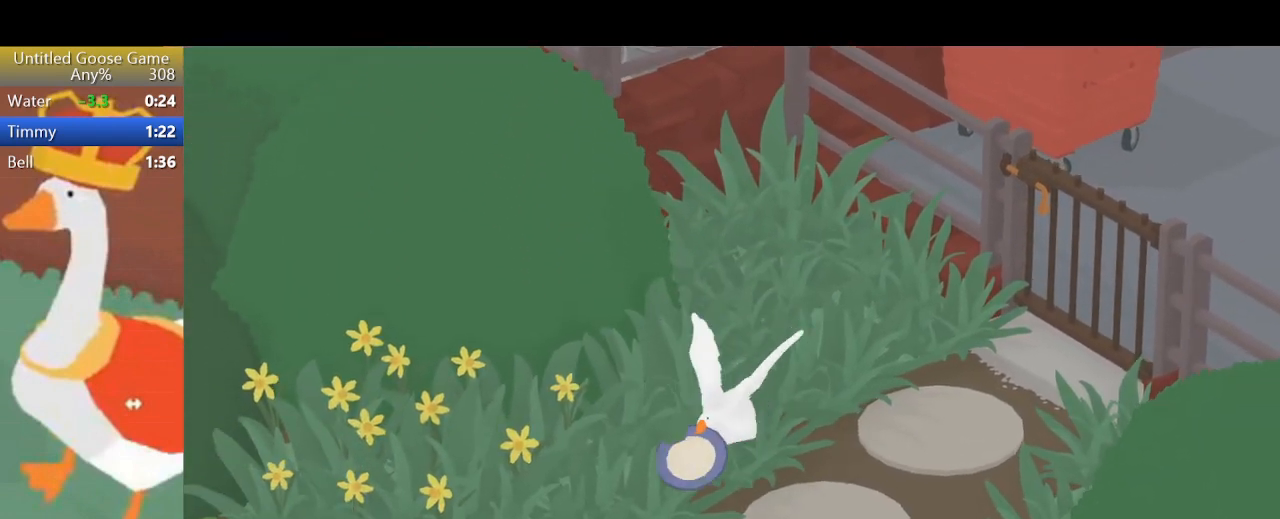
{"buttons": ["R2"], "left_stick": "down", "events": []}
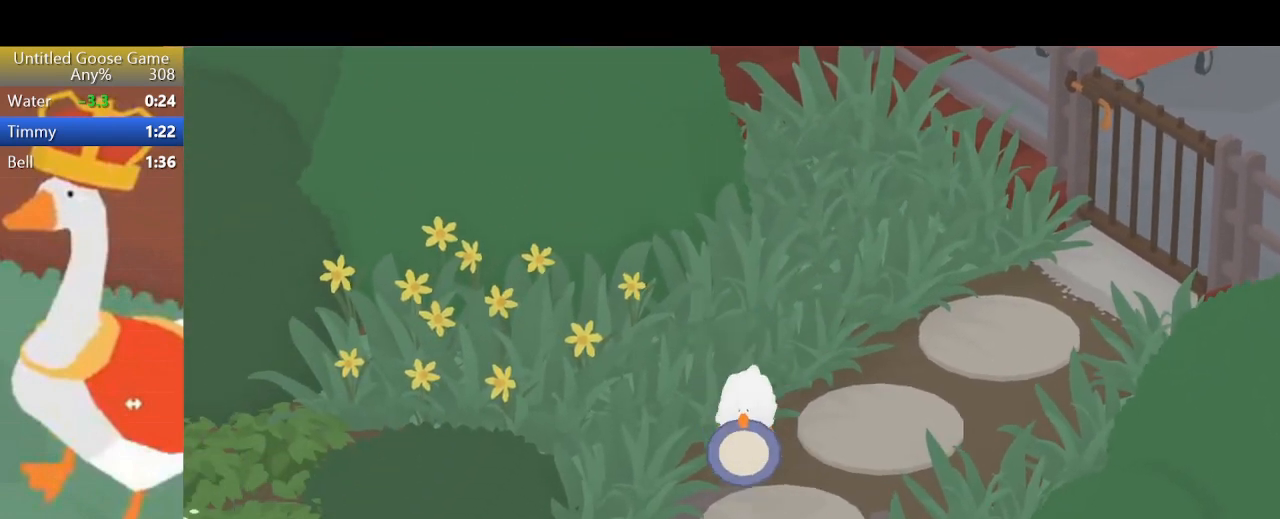
{"buttons": ["R2"], "left_stick": "down", "events": []}
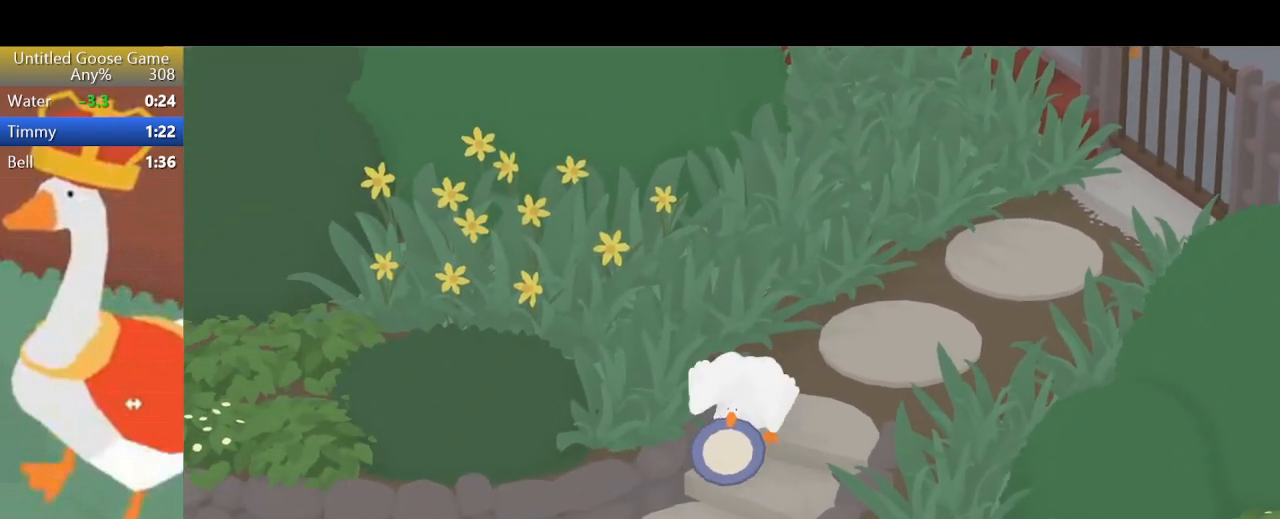
{"buttons": ["R2"], "left_stick": "down", "events": []}